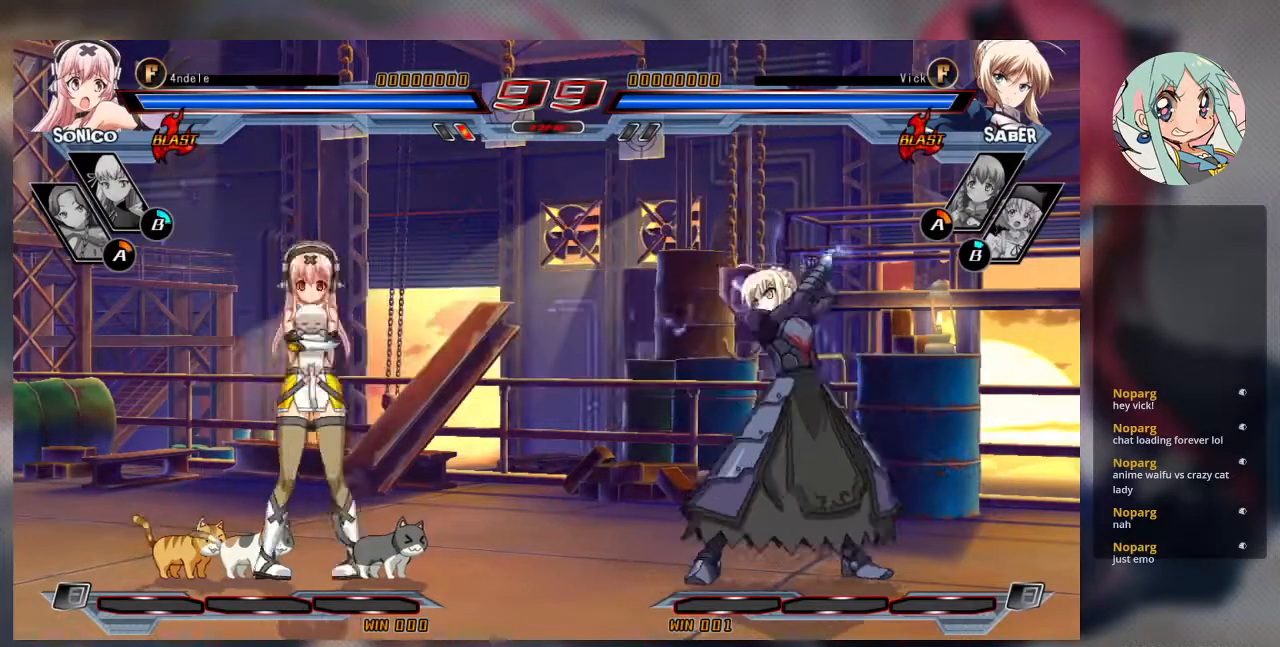
Gameplay with a controller (arcade stick); each line is a JSON object with the inputs held at the frame after it. "events" lists button and stick changes between this image and that frame as [ms after this image, input, new state], when the widget could be followed in between. Not read: L3 R3.
{"buttons": [], "left_stick": "center", "events": [[167, "R1", "up"], [267, "left_stick", "down-left"], [333, "left_stick", "center"], [367, "R1", "down"], [467, "R1", "up"]]}
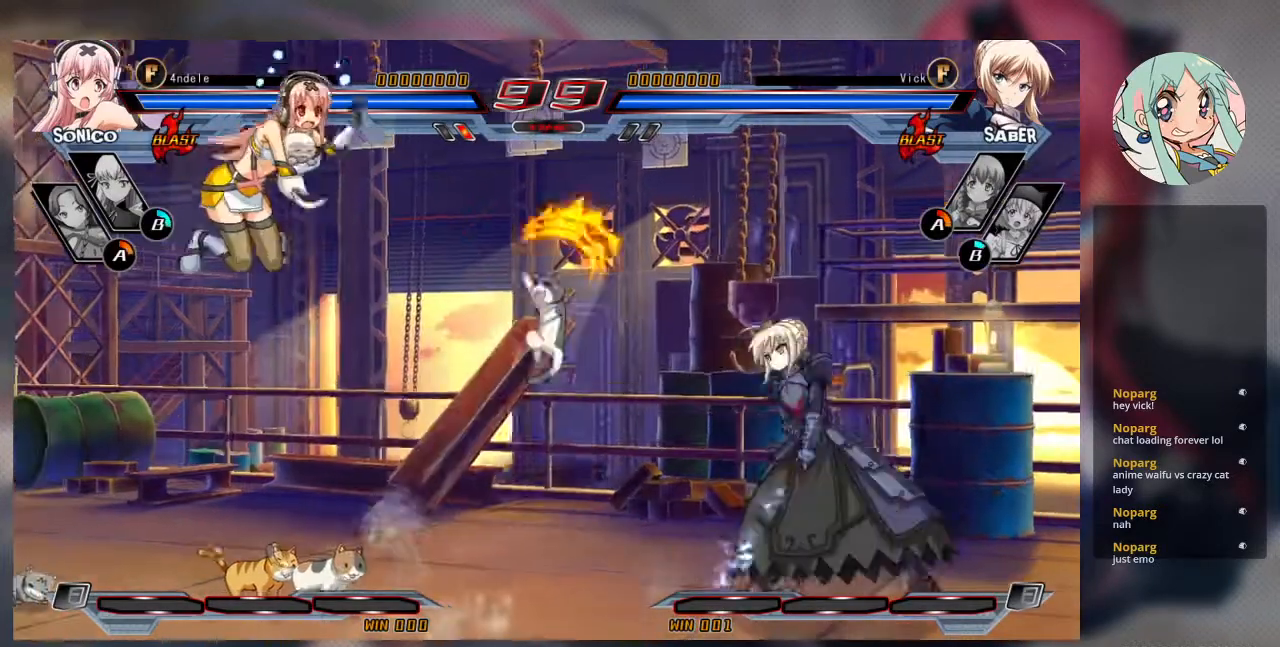
{"buttons": [], "left_stick": "right", "events": [[67, "left_stick", "right"]]}
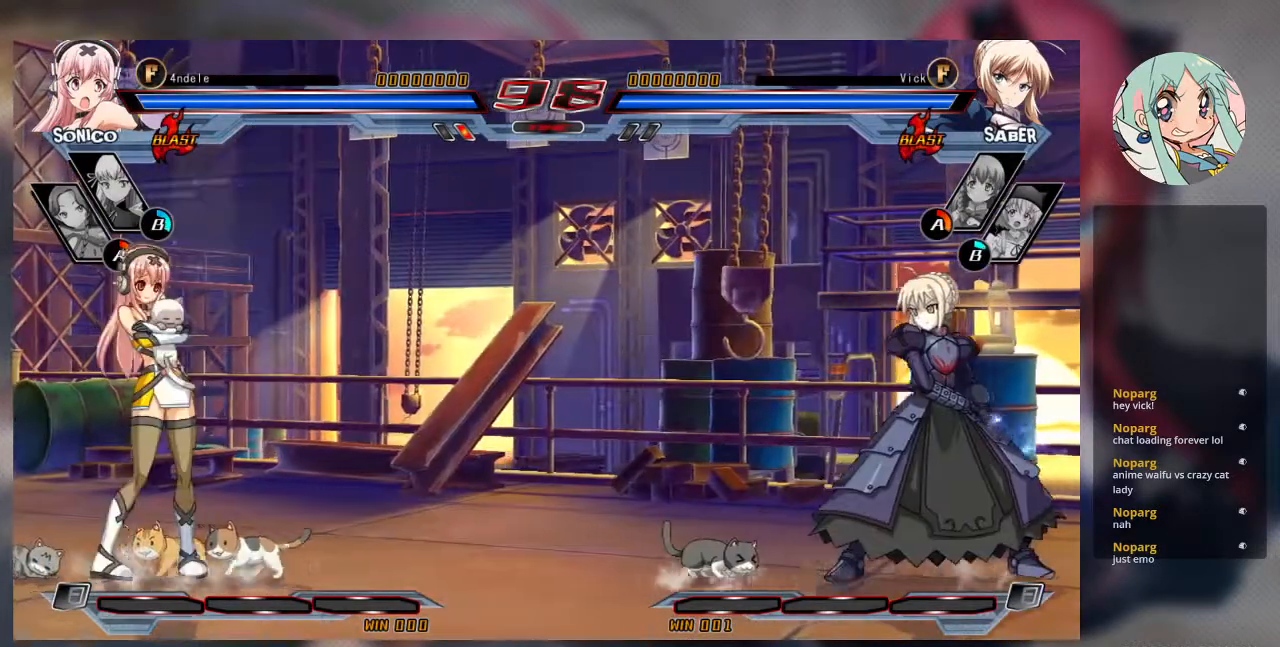
{"buttons": [], "left_stick": "center", "events": [[233, "left_stick", "center"], [267, "R1", "down"], [400, "R1", "up"]]}
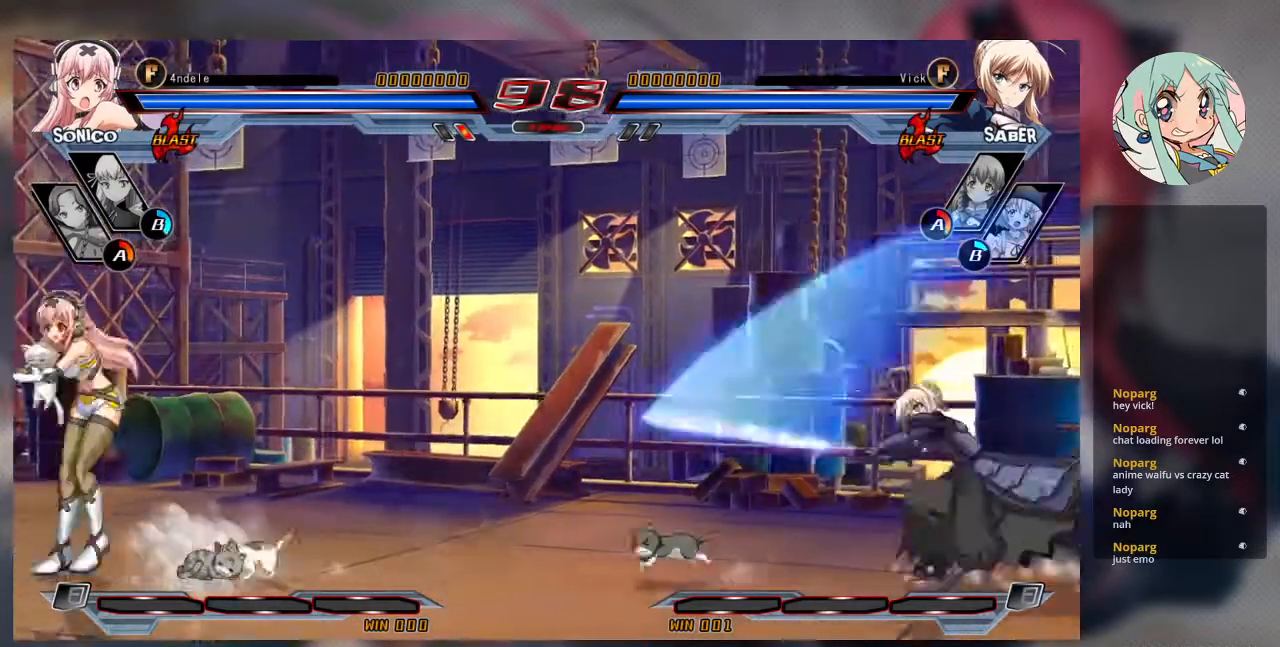
{"buttons": [], "left_stick": "right", "events": [[433, "left_stick", "right"]]}
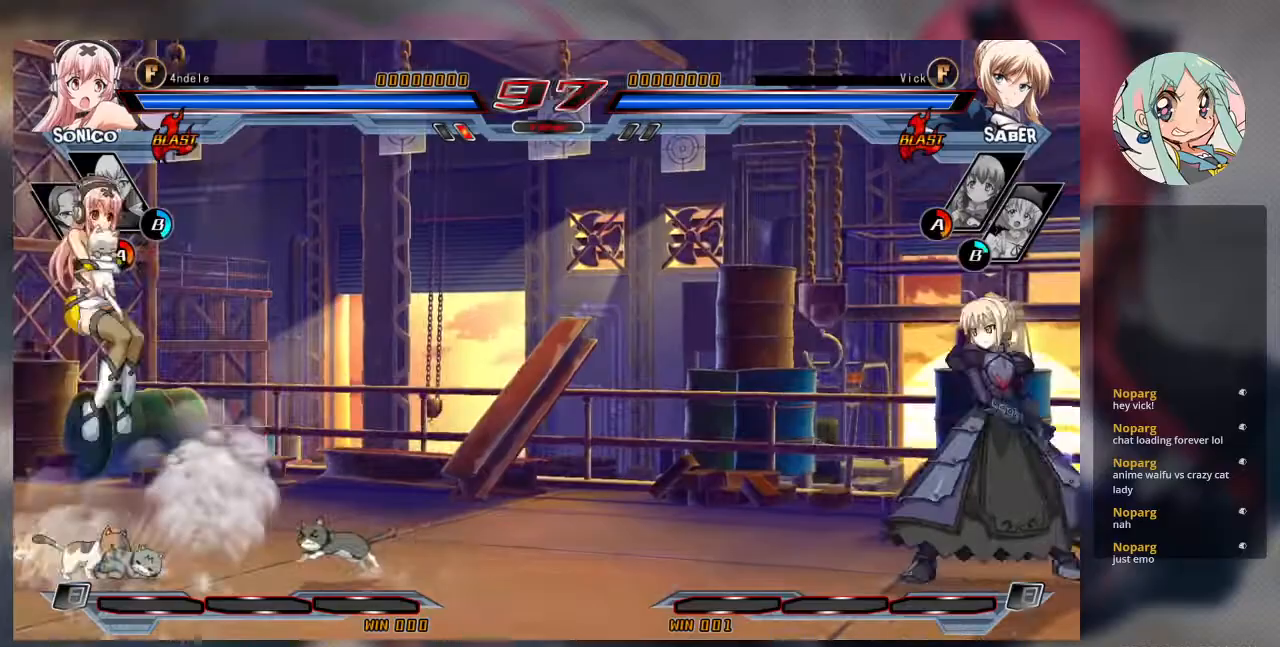
{"buttons": [], "left_stick": "center", "events": [[367, "left_stick", "up"], [467, "left_stick", "center"]]}
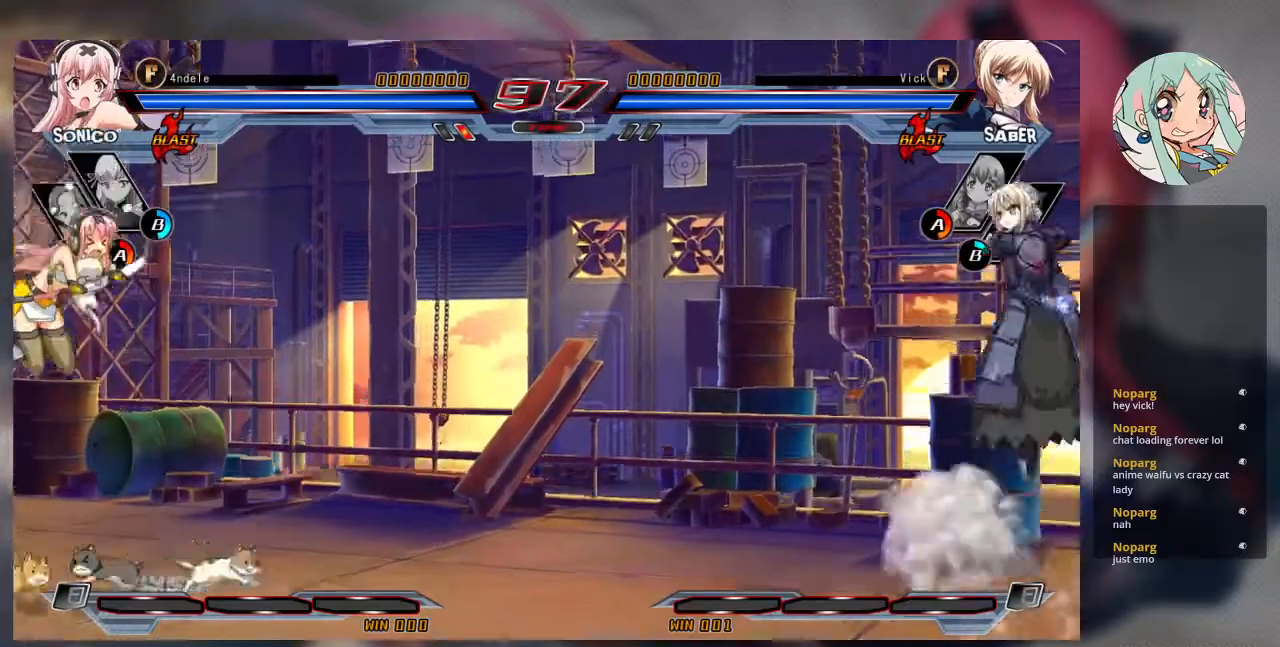
{"buttons": [], "left_stick": "center", "events": [[67, "left_stick", "left"], [233, "TRIANGLE", "down"], [233, "left_stick", "center"], [400, "TRIANGLE", "up"]]}
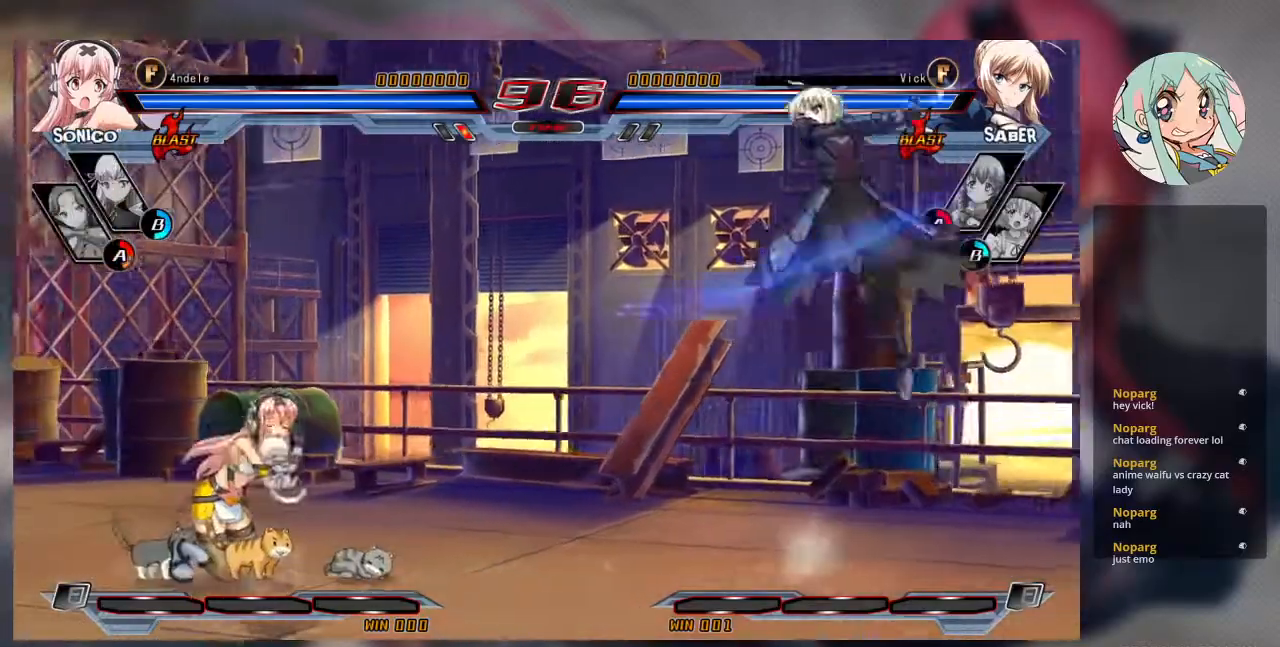
{"buttons": [], "left_stick": "left", "events": [[33, "left_stick", "right"], [100, "left_stick", "up-right"], [333, "left_stick", "up-left"], [400, "left_stick", "center"], [500, "left_stick", "left"]]}
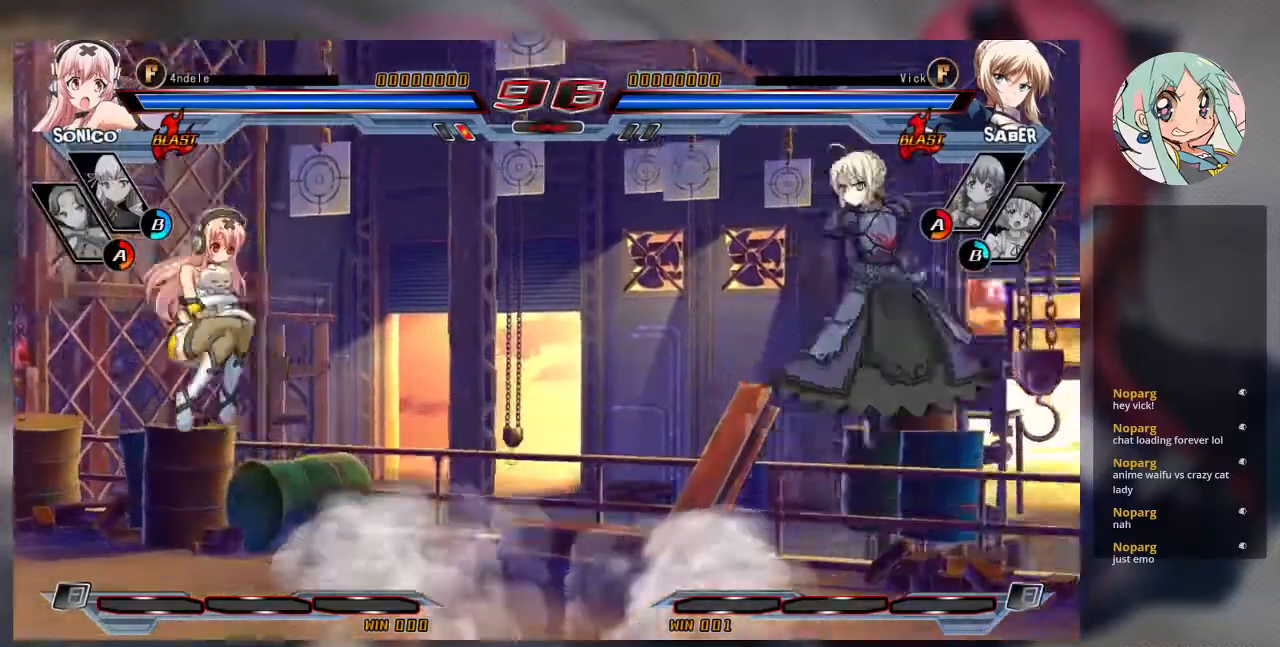
{"buttons": ["R1"], "left_stick": "right", "events": [[133, "left_stick", "center"], [200, "TRIANGLE", "down"], [333, "TRIANGLE", "up"], [367, "left_stick", "down-left"], [467, "left_stick", "right"], [500, "R1", "down"]]}
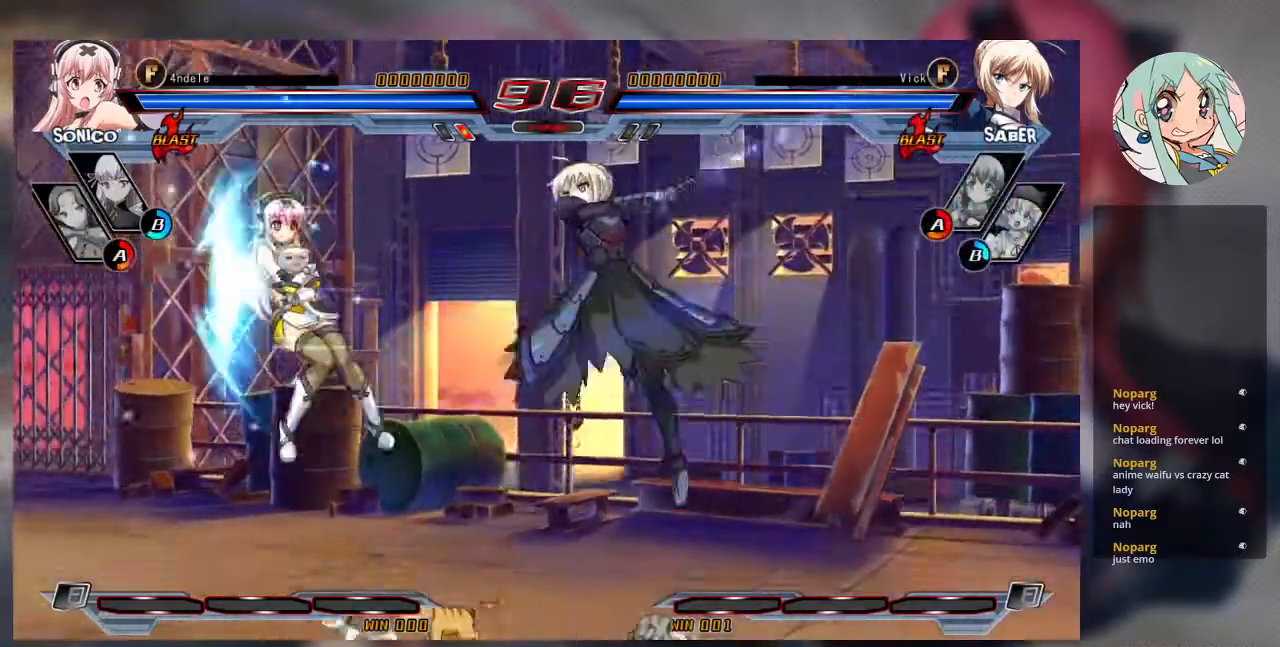
{"buttons": [], "left_stick": "right", "events": [[100, "R1", "up"]]}
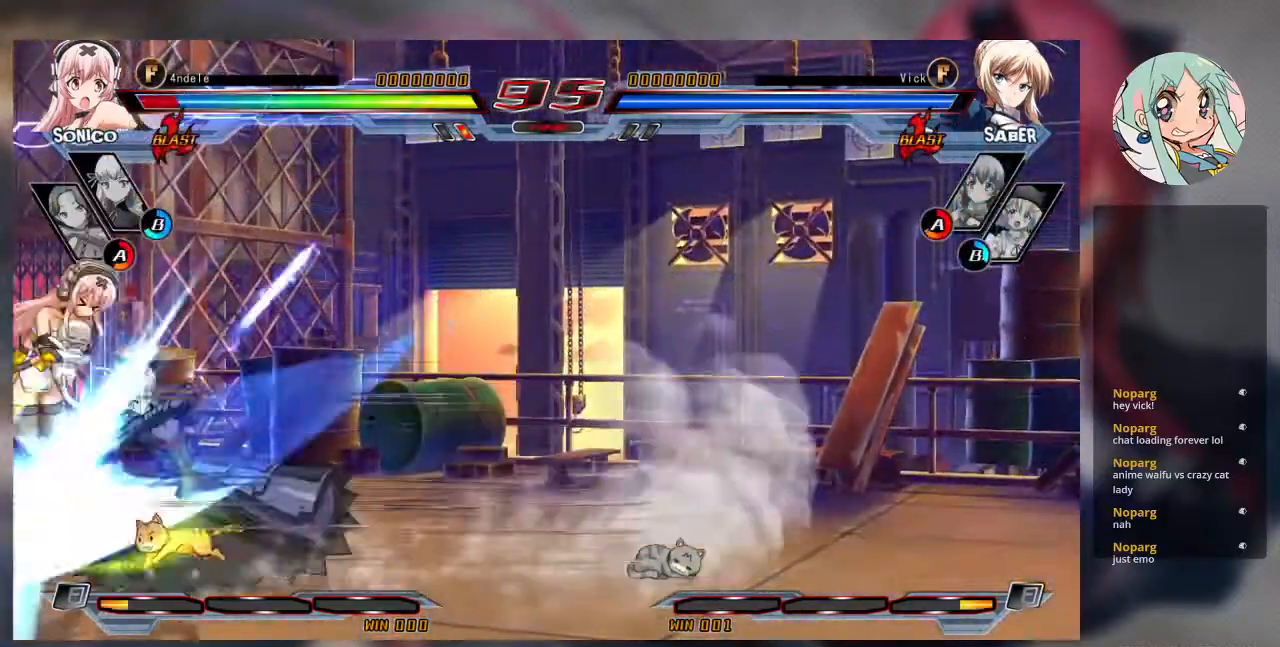
{"buttons": [], "left_stick": "right", "events": [[33, "left_stick", "up-right"], [367, "left_stick", "right"]]}
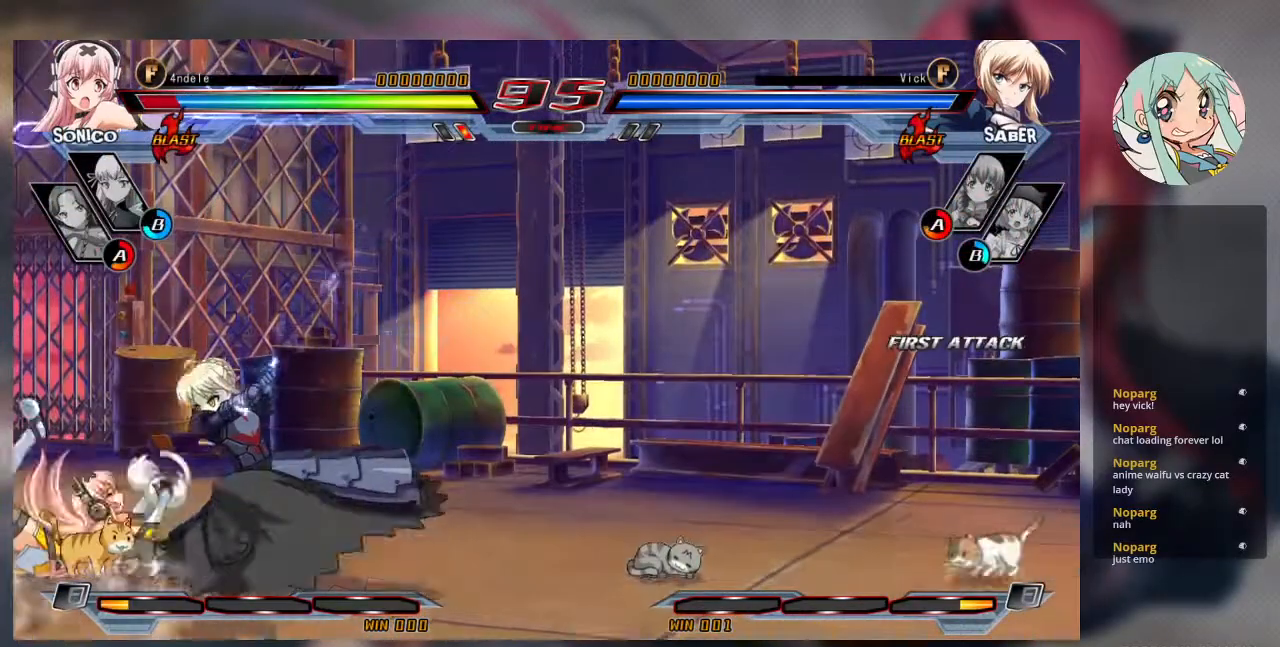
{"buttons": [], "left_stick": "center", "events": [[267, "left_stick", "up-right"], [400, "left_stick", "up-left"], [467, "left_stick", "center"]]}
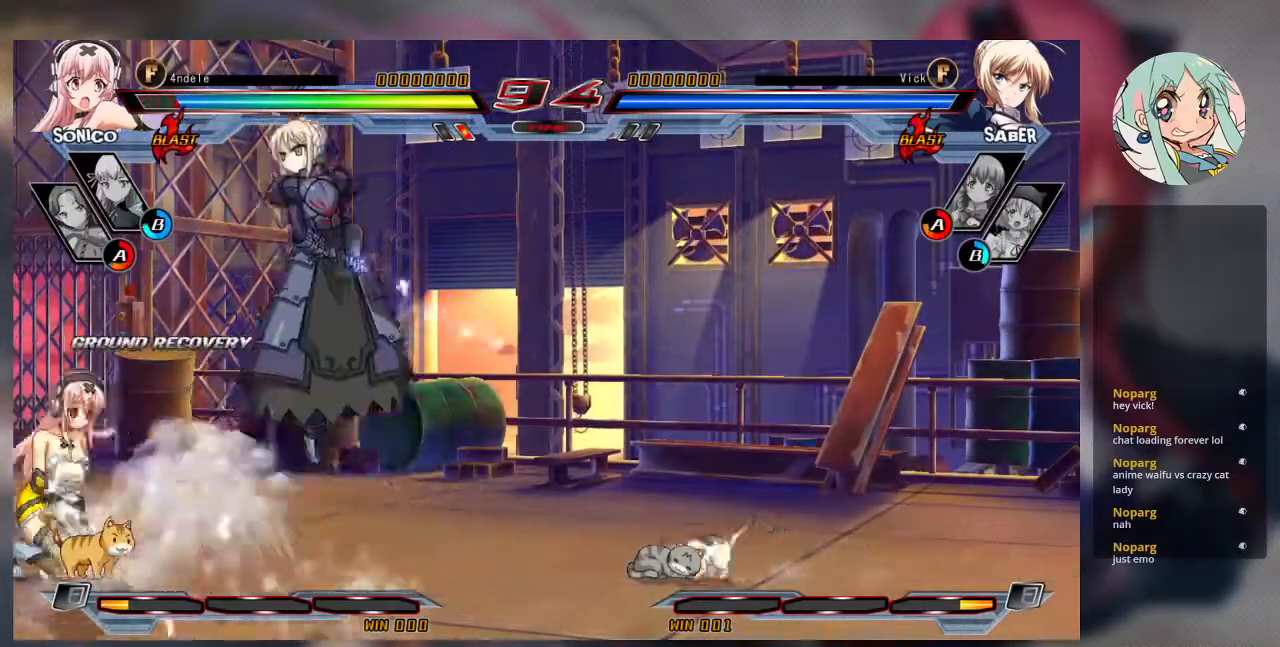
{"buttons": ["CROSS"], "left_stick": "center", "events": [[33, "left_stick", "left"], [167, "left_stick", "center"], [300, "TRIANGLE", "down"], [433, "TRIANGLE", "up"], [467, "CROSS", "down"]]}
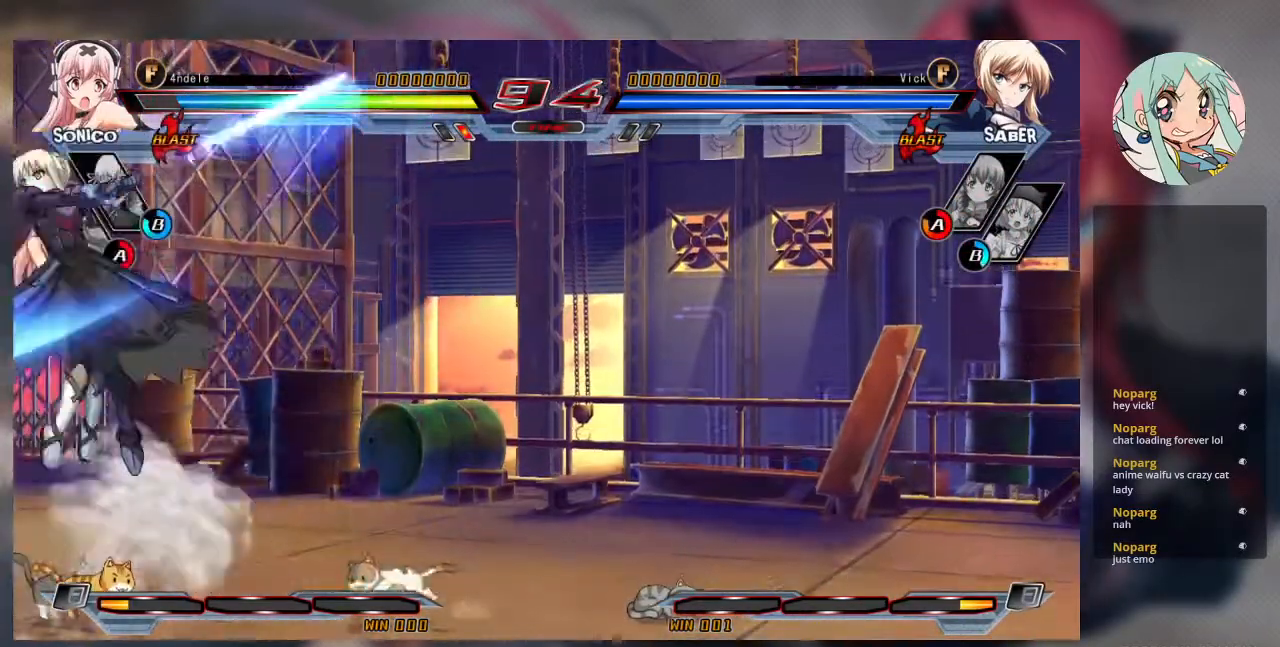
{"buttons": [], "left_stick": "center", "events": [[100, "CROSS", "up"], [333, "TRIANGLE", "down"], [433, "TRIANGLE", "up"]]}
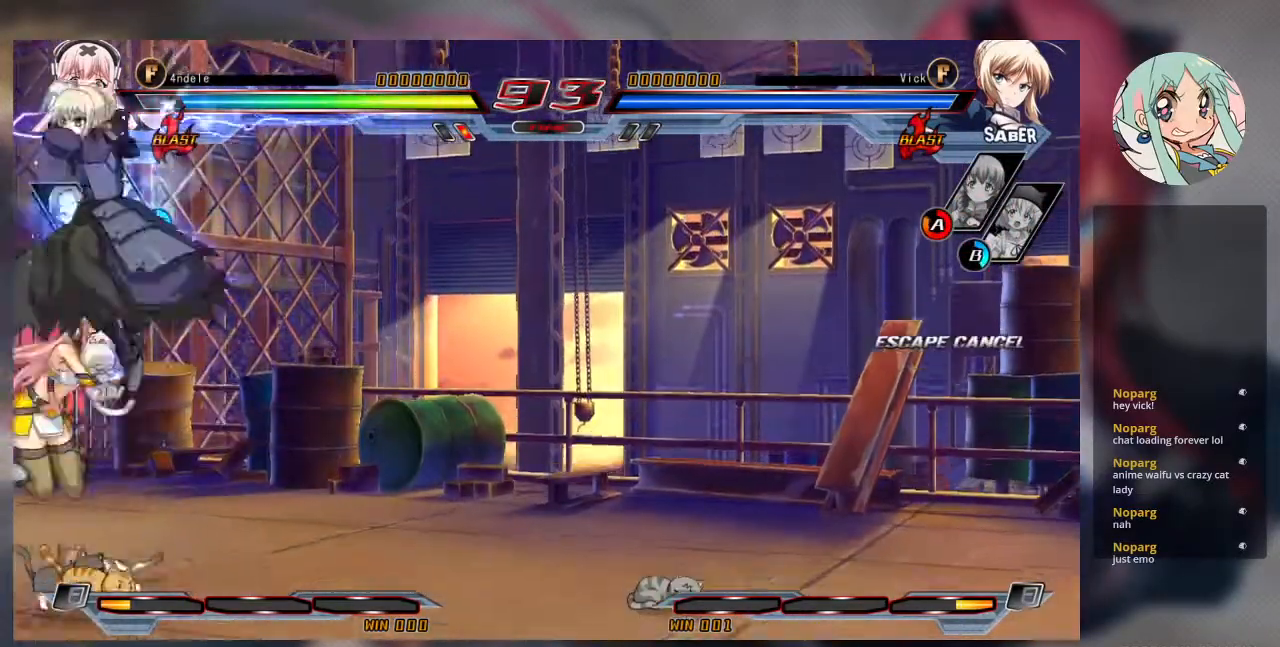
{"buttons": ["SQUARE"], "left_stick": "down-right", "events": [[233, "left_stick", "down-right"], [367, "SQUARE", "down"]]}
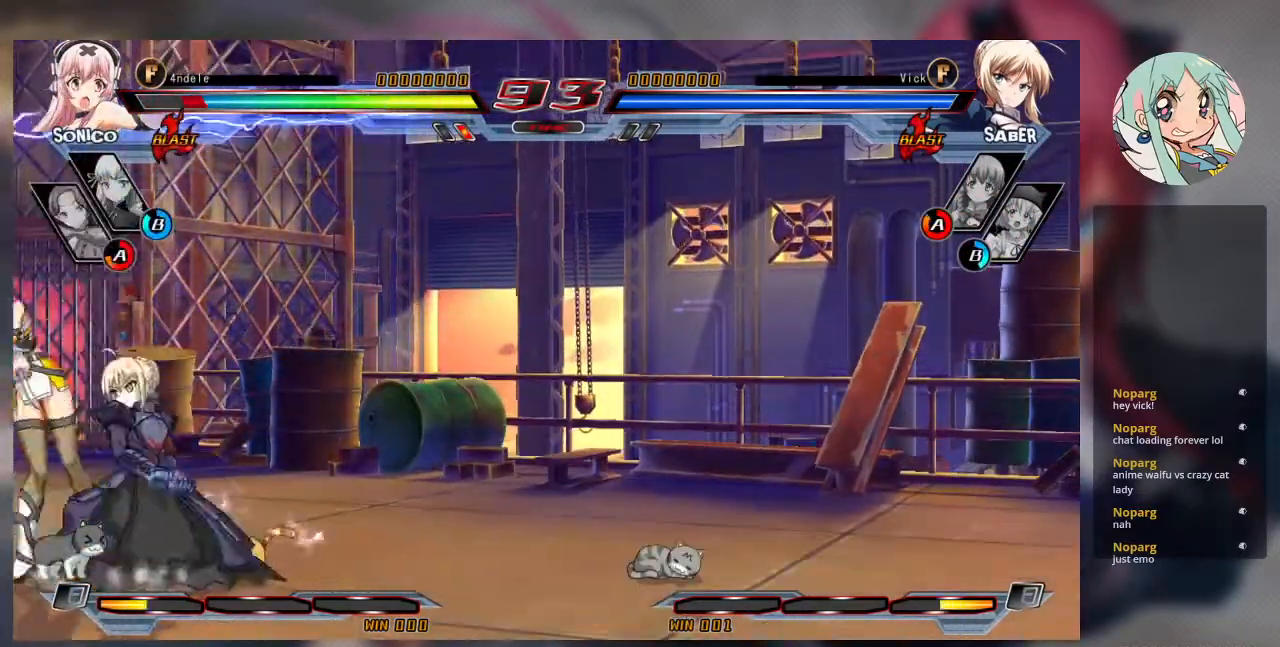
{"buttons": [], "left_stick": "center", "events": [[33, "SQUARE", "up"], [33, "TRIANGLE", "down"], [133, "TRIANGLE", "up"], [133, "left_stick", "center"], [367, "R1", "down"], [500, "R1", "up"]]}
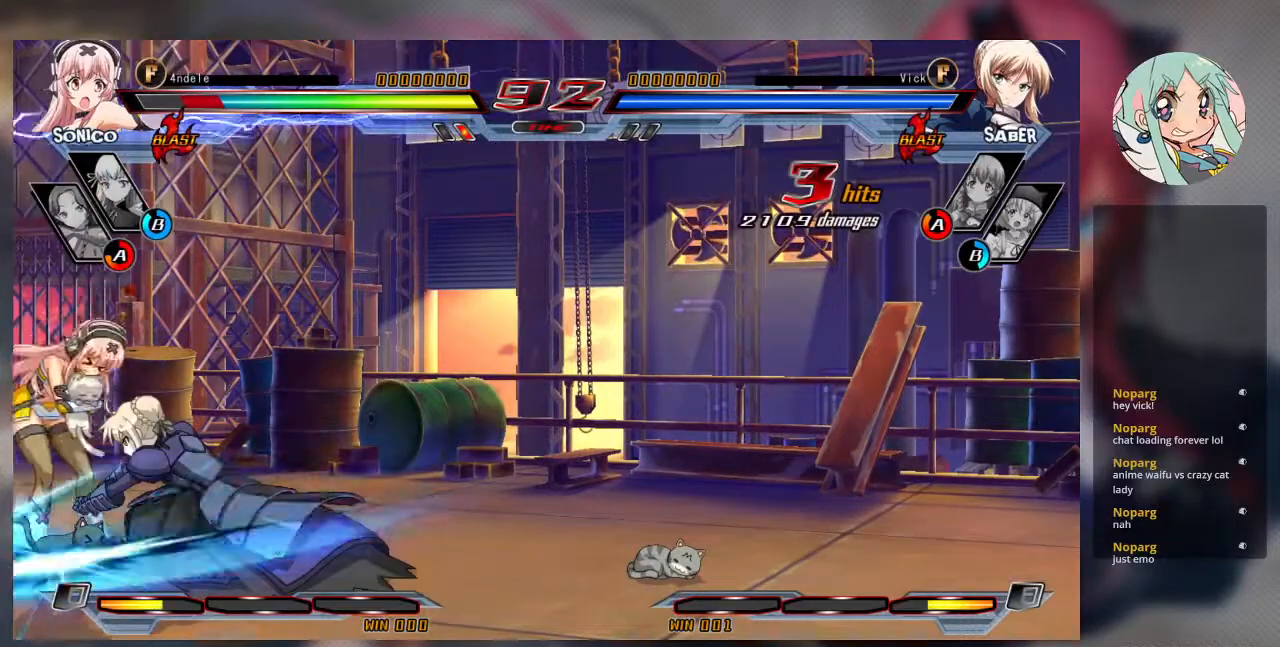
{"buttons": [], "left_stick": "center", "events": [[167, "left_stick", "left"], [300, "left_stick", "right"], [367, "TRIANGLE", "down"], [433, "TRIANGLE", "up"], [433, "left_stick", "center"]]}
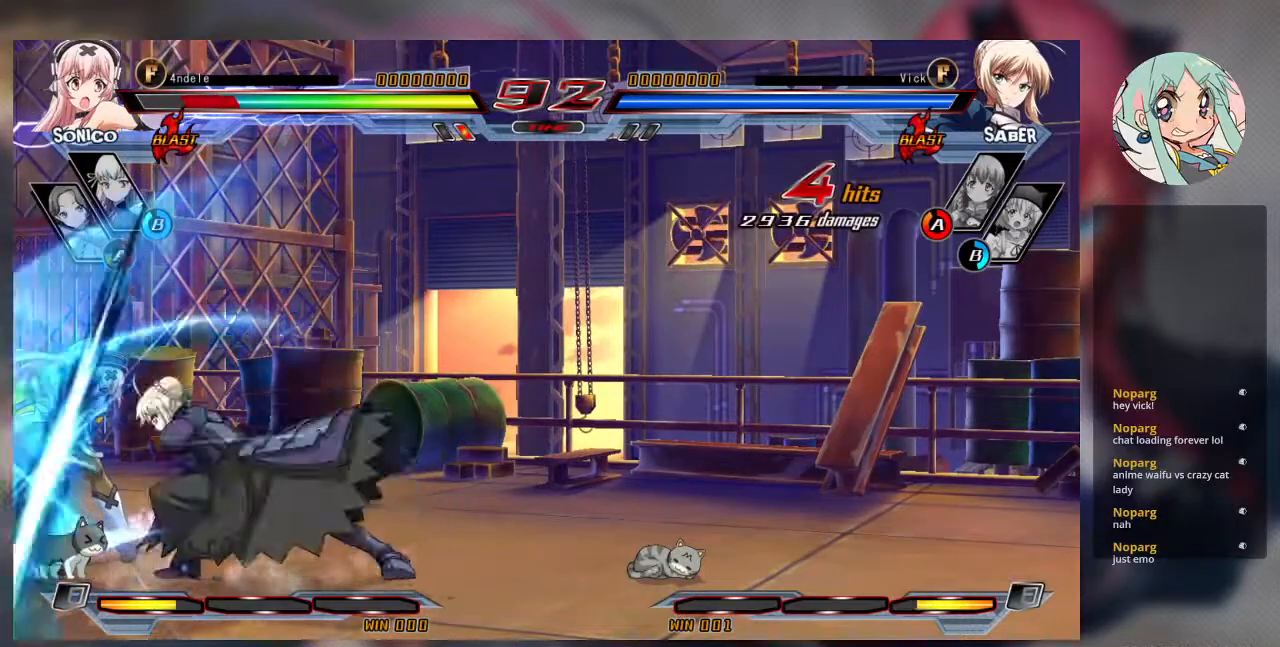
{"buttons": [], "left_stick": "center", "events": []}
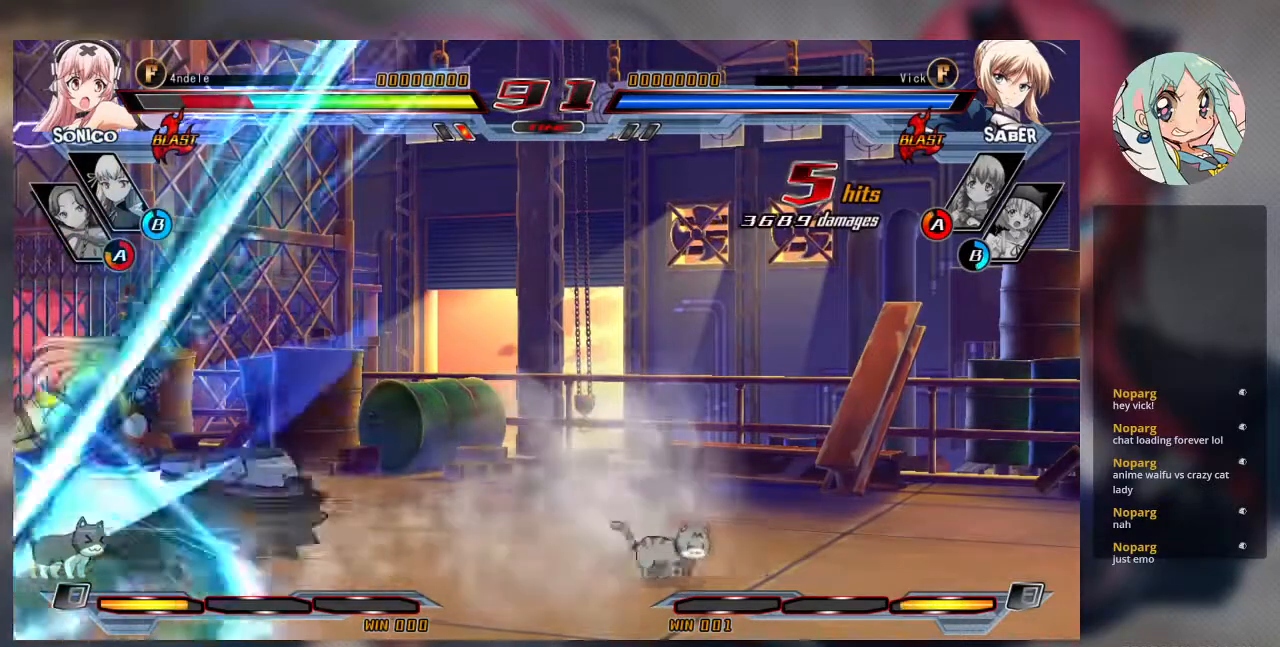
{"buttons": [], "left_stick": "center", "events": []}
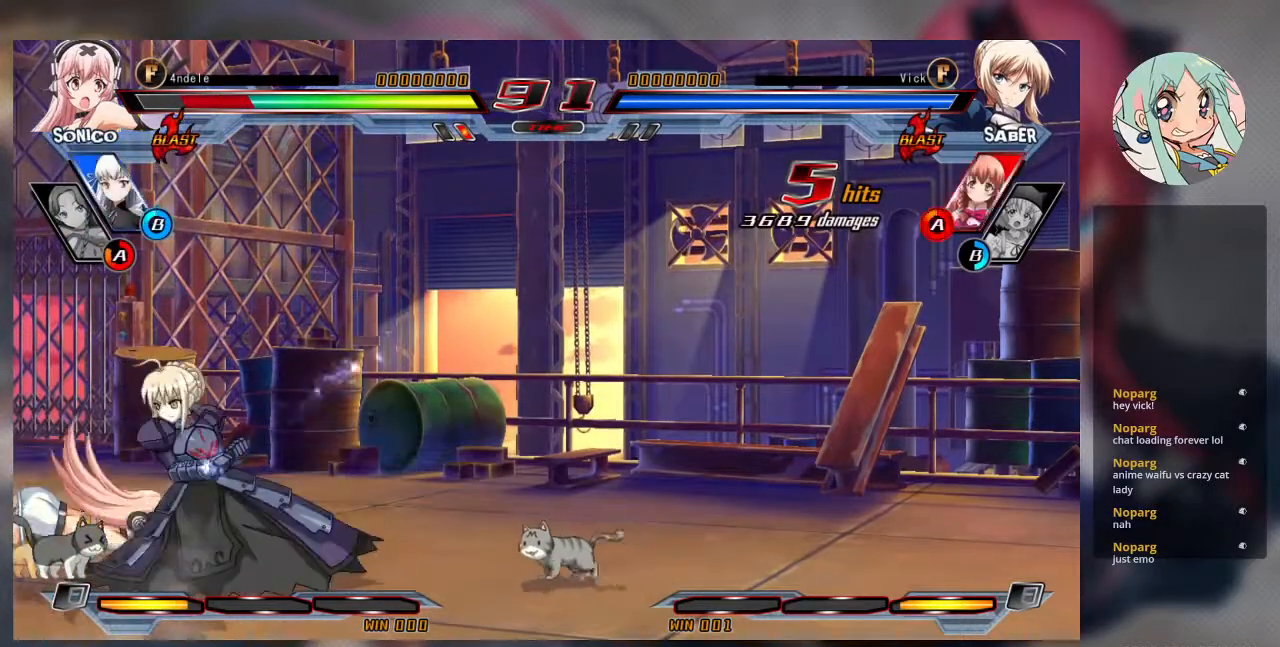
{"buttons": ["TRIANGLE"], "left_stick": "center", "events": [[133, "left_stick", "up-left"], [267, "left_stick", "left"], [367, "left_stick", "center"], [500, "TRIANGLE", "down"]]}